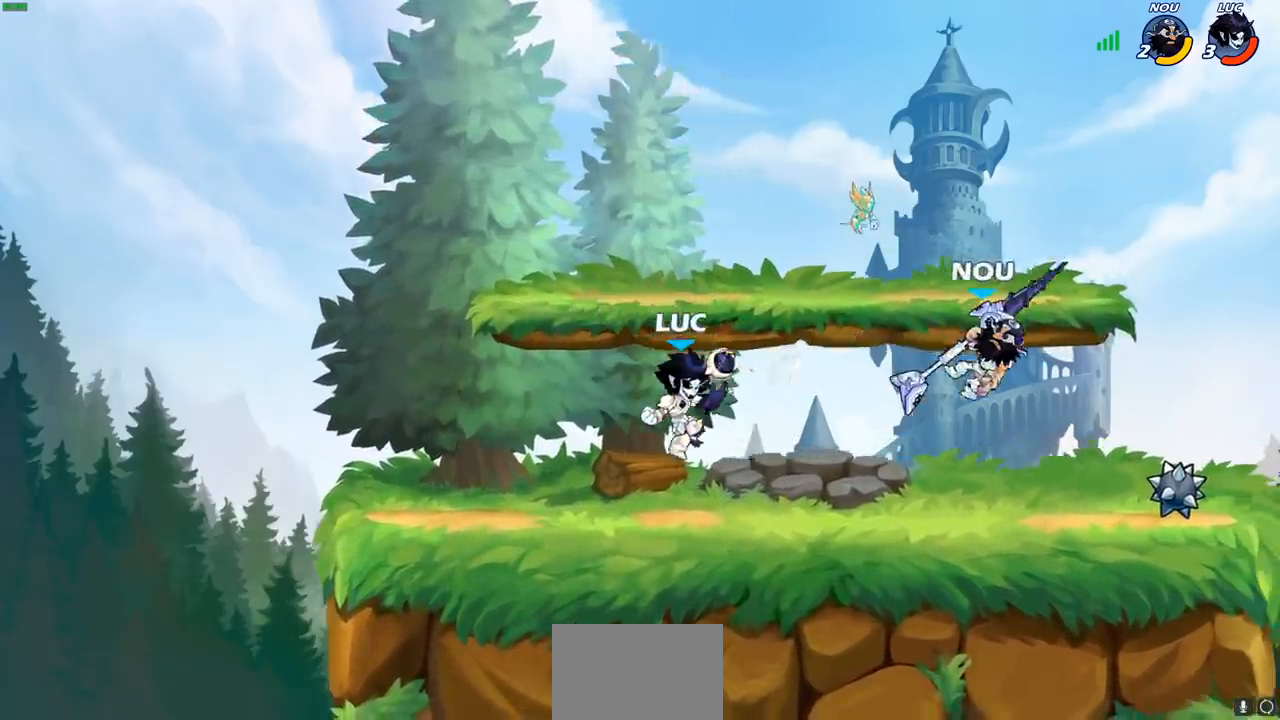
Gameplay with a controller (PlayStation layout); each line is a JSON object with the inputs held at the frame after it. "events" lists button and stick changes between this image and that frame as [ms after this image, input, new state], when the widget could be followed in between. Not read: L3 R3.
{"buttons": [], "left_stick": "center", "right_stick": "center", "events": [[167, "left_stick", "down"], [250, "R1", "down"], [250, "R2", "down"], [267, "CIRCLE", "down"], [317, "R1", "up"], [317, "R2", "up"], [350, "CIRCLE", "up"], [400, "left_stick", "center"]]}
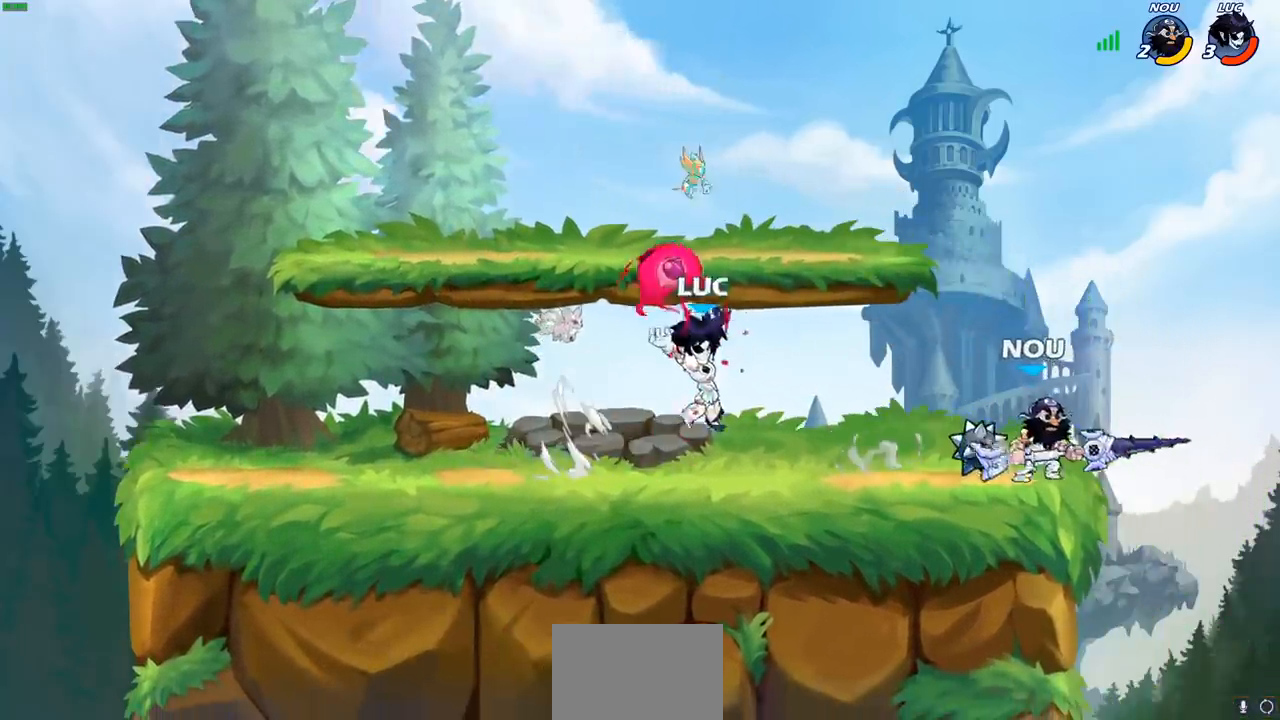
{"buttons": [], "left_stick": "center", "right_stick": "center", "events": [[67, "CIRCLE", "down"], [100, "left_stick", "down"], [300, "left_stick", "center"], [350, "CIRCLE", "up"]]}
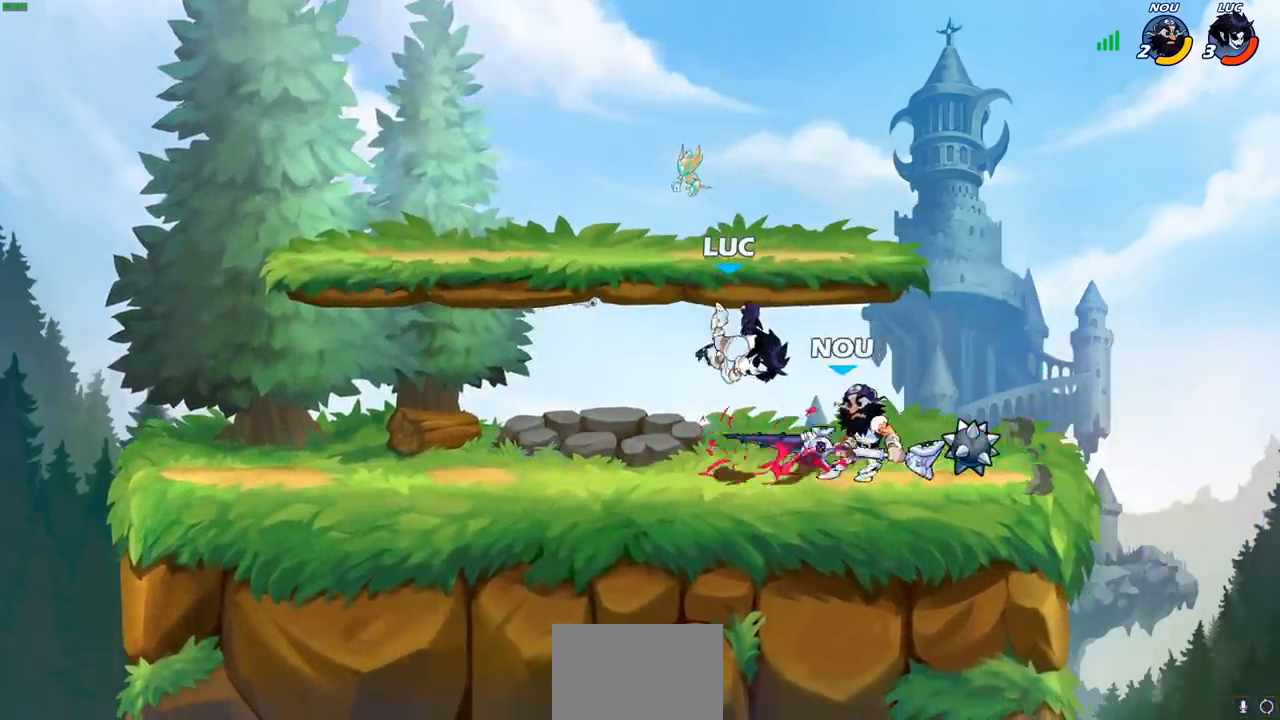
{"buttons": [], "left_stick": "center", "right_stick": "center", "events": [[117, "left_stick", "right"], [183, "left_stick", "center"], [200, "SQUARE", "down"], [267, "SQUARE", "up"], [367, "SQUARE", "down"], [483, "SQUARE", "up"]]}
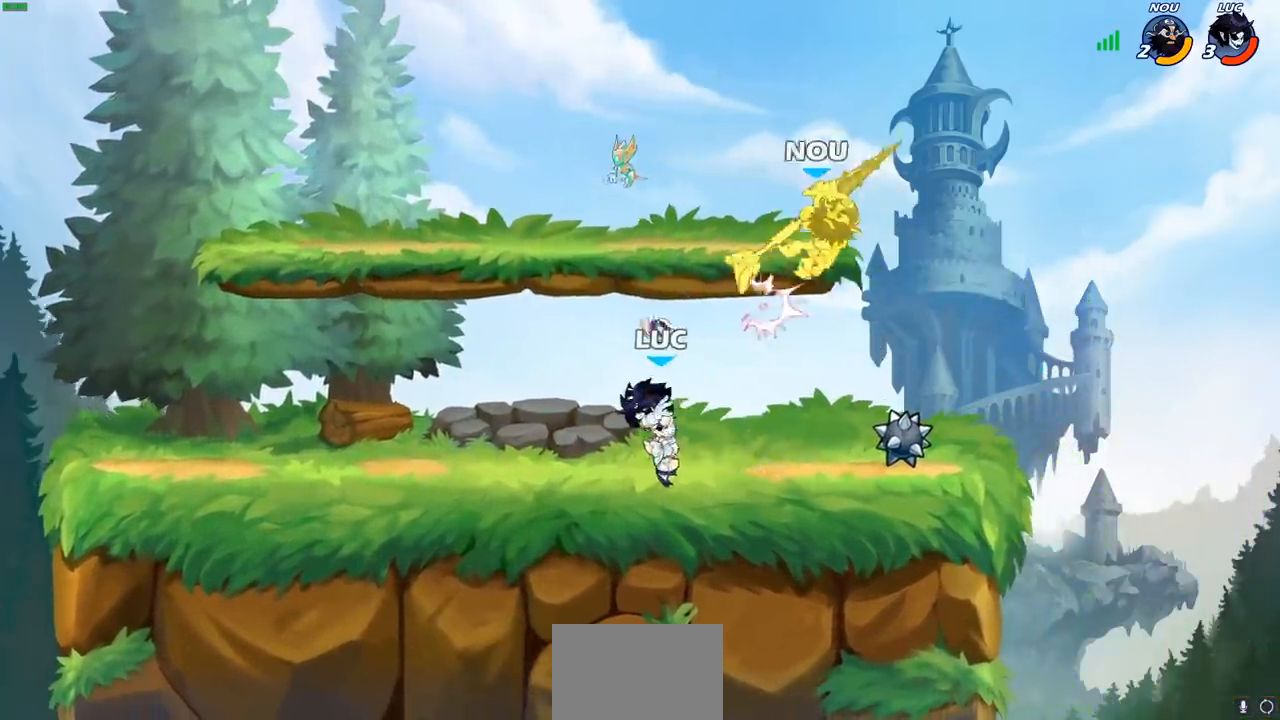
{"buttons": [], "left_stick": "center", "right_stick": "center", "events": []}
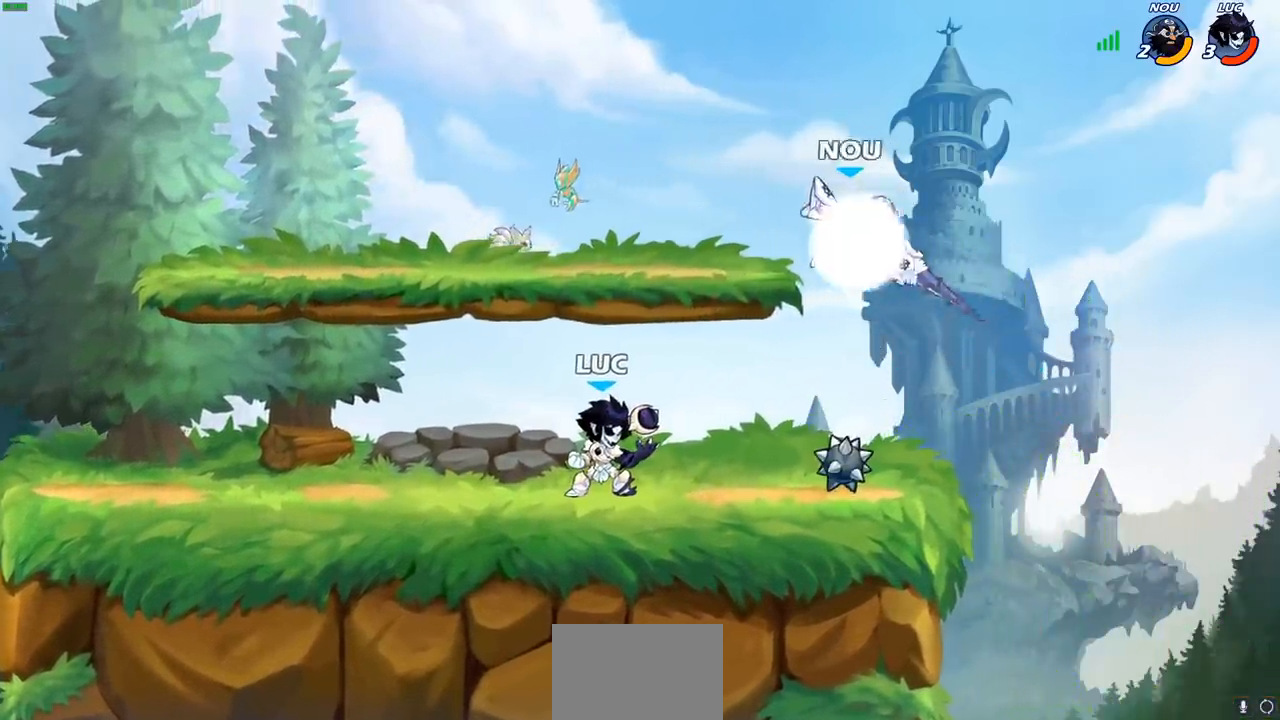
{"buttons": [], "left_stick": "center", "right_stick": "center", "events": [[133, "left_stick", "right"], [217, "R1", "down"], [217, "R2", "down"], [267, "SQUARE", "down"], [367, "R1", "up"], [367, "R2", "up"], [383, "SQUARE", "up"], [450, "left_stick", "center"]]}
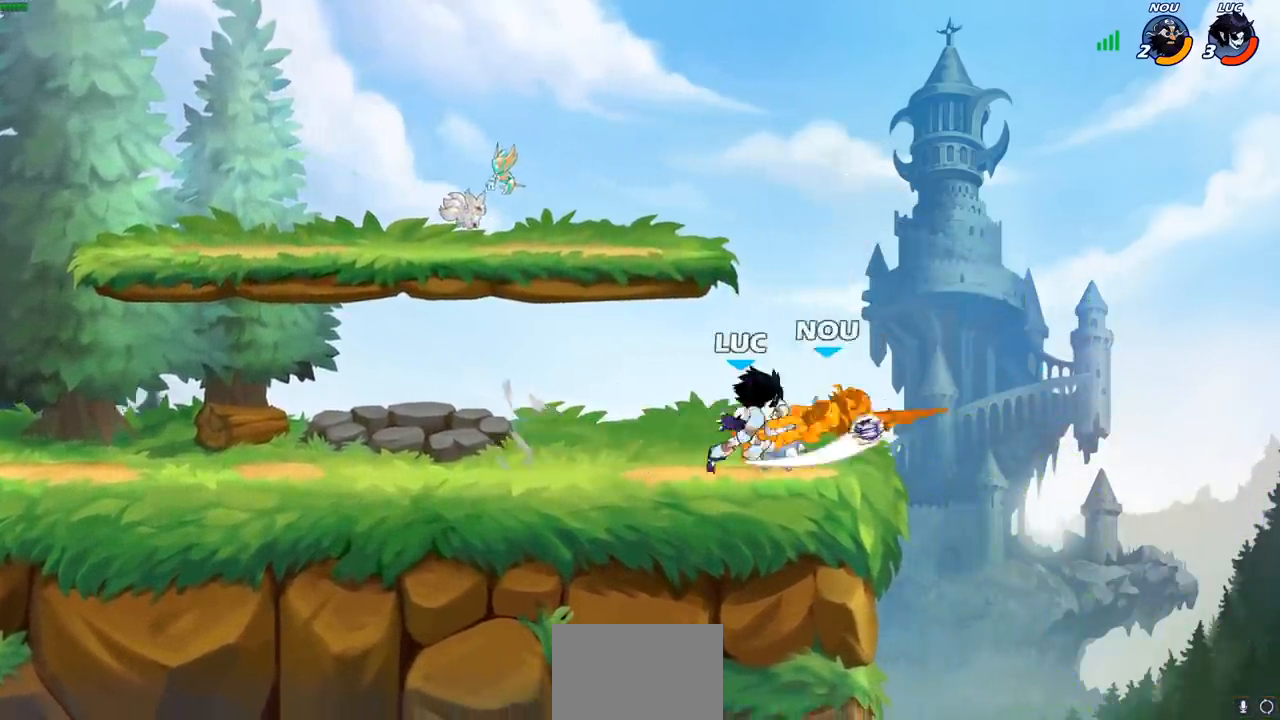
{"buttons": [], "left_stick": "center", "right_stick": "center", "events": [[200, "left_stick", "down"], [250, "SQUARE", "down"], [333, "SQUARE", "up"], [383, "left_stick", "center"]]}
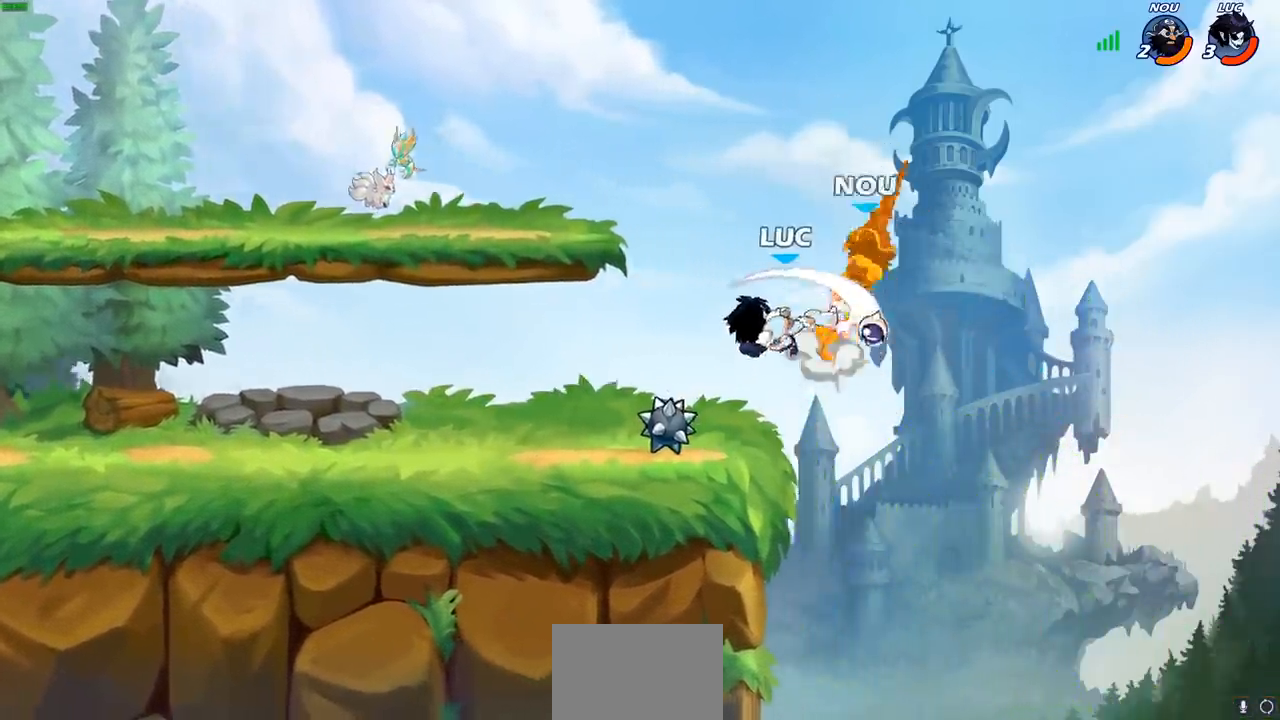
{"buttons": [], "left_stick": "center", "right_stick": "center", "events": [[100, "left_stick", "right"], [150, "left_stick", "up-right"], [183, "CROSS", "down"], [233, "CIRCLE", "down"], [250, "CROSS", "up"], [283, "left_stick", "center"], [333, "CIRCLE", "up"]]}
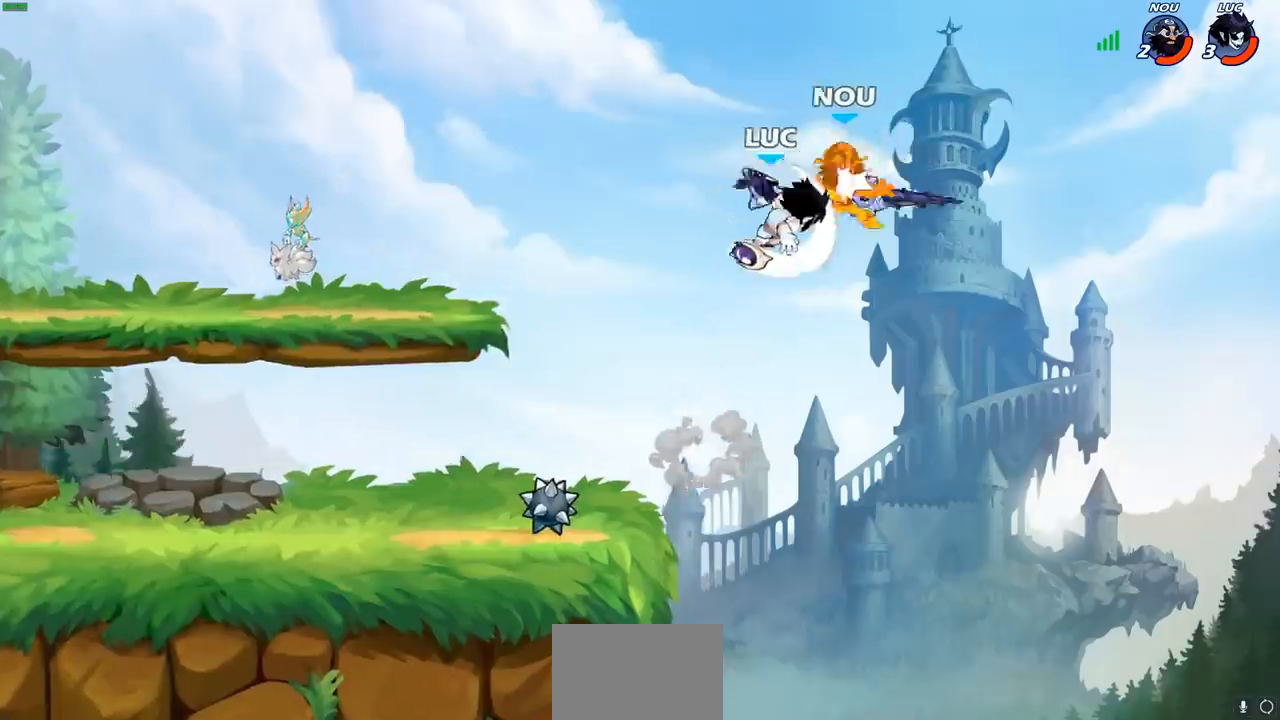
{"buttons": [], "left_stick": "left", "right_stick": "center", "events": [[317, "left_stick", "left"]]}
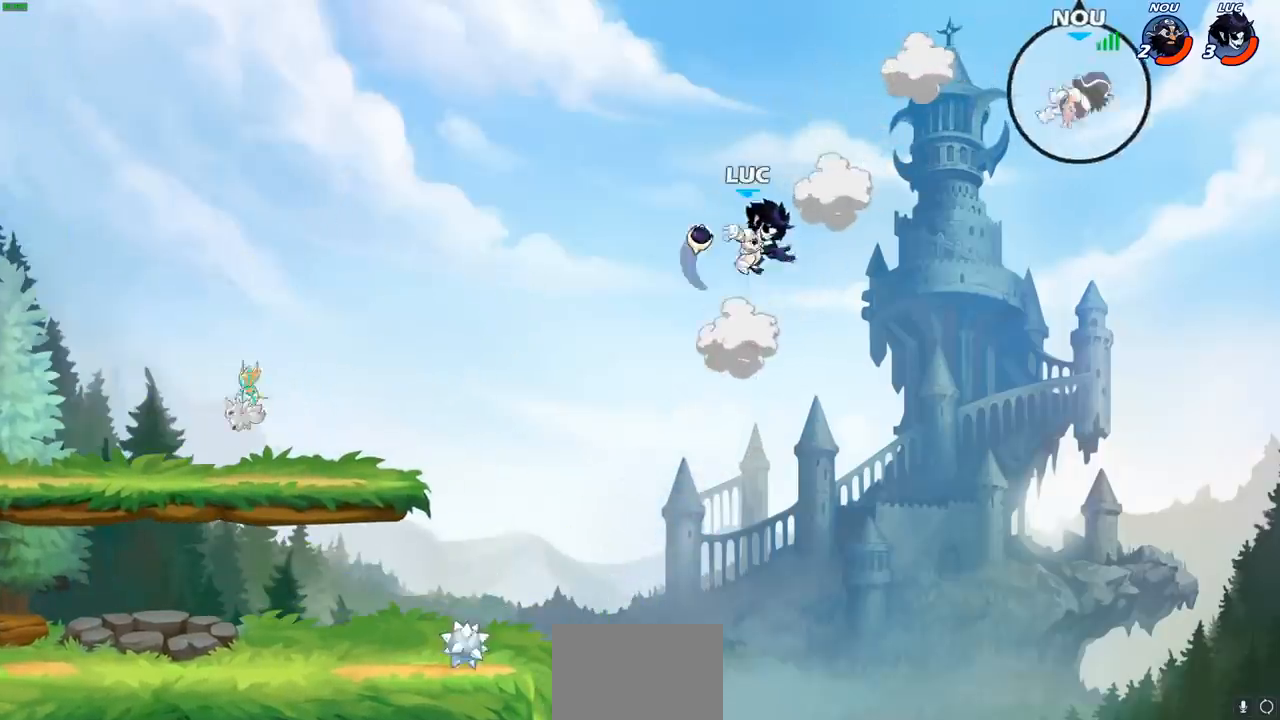
{"buttons": [], "left_stick": "left", "right_stick": "center", "events": []}
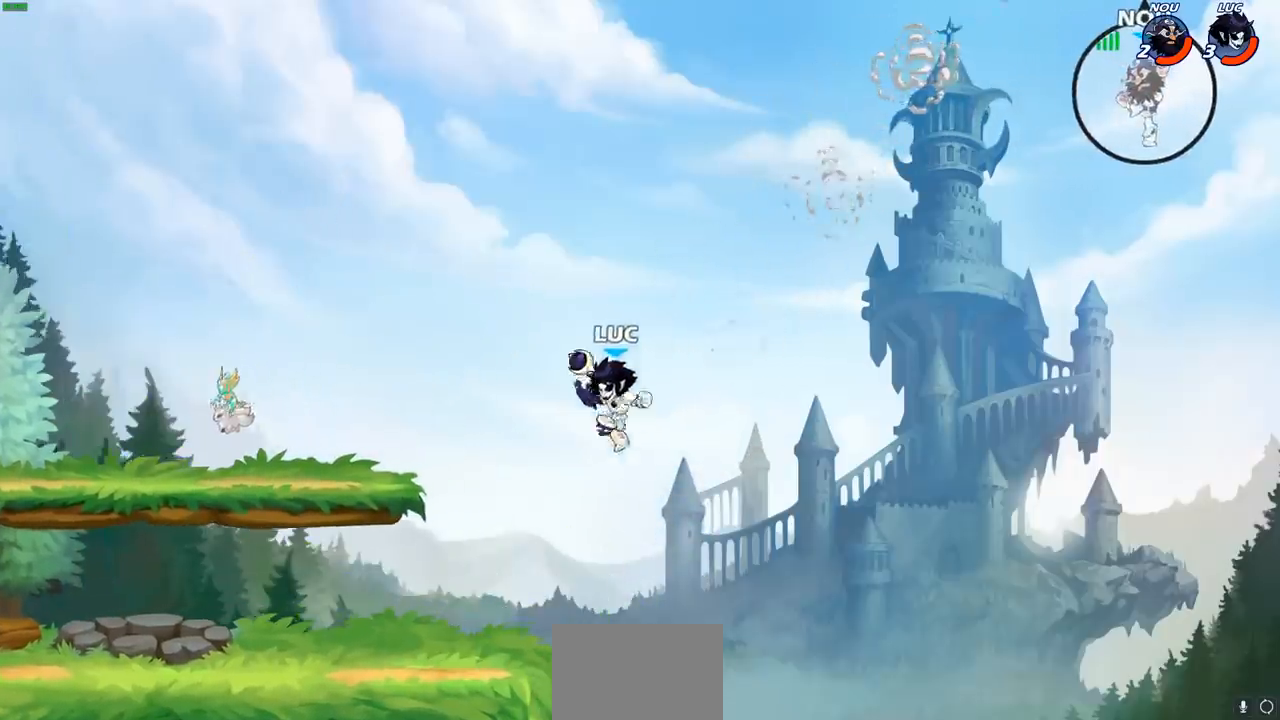
{"buttons": [], "left_stick": "right", "right_stick": "center", "events": [[383, "left_stick", "right"]]}
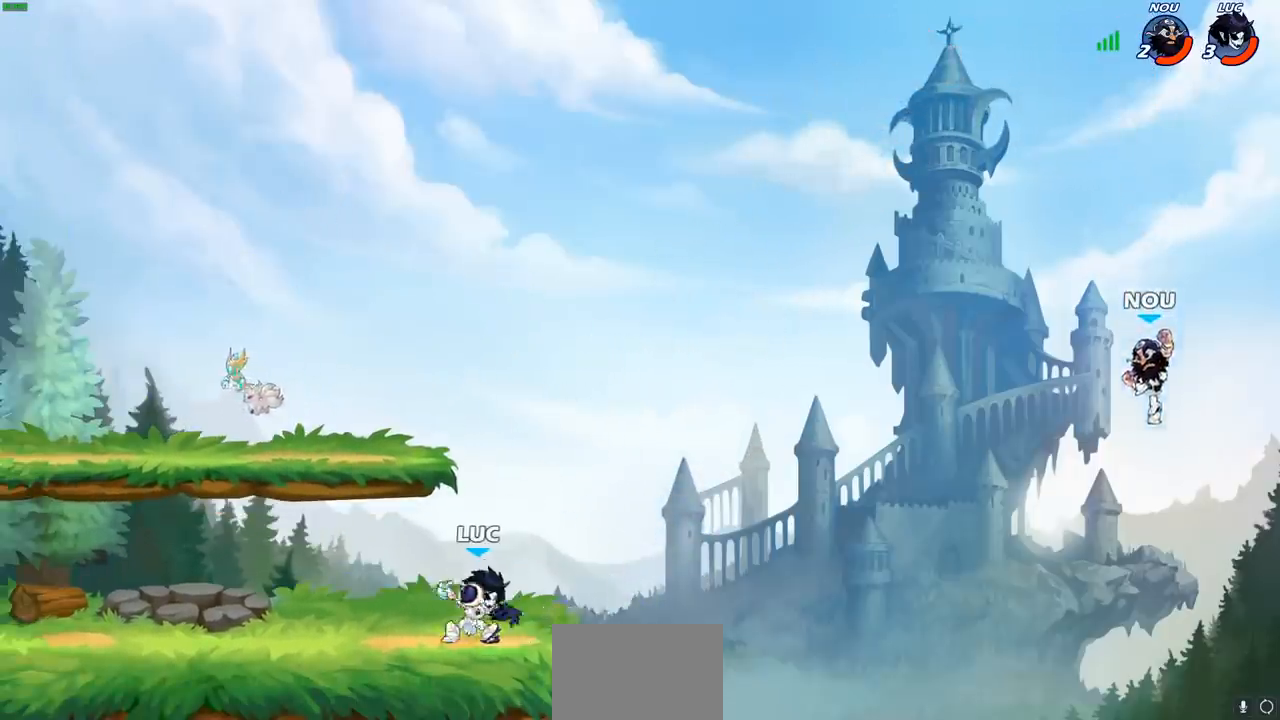
{"buttons": ["CIRCLE"], "left_stick": "down", "right_stick": "center", "events": [[100, "R2", "down"], [133, "left_stick", "down"], [167, "CIRCLE", "down"], [267, "R2", "up"]]}
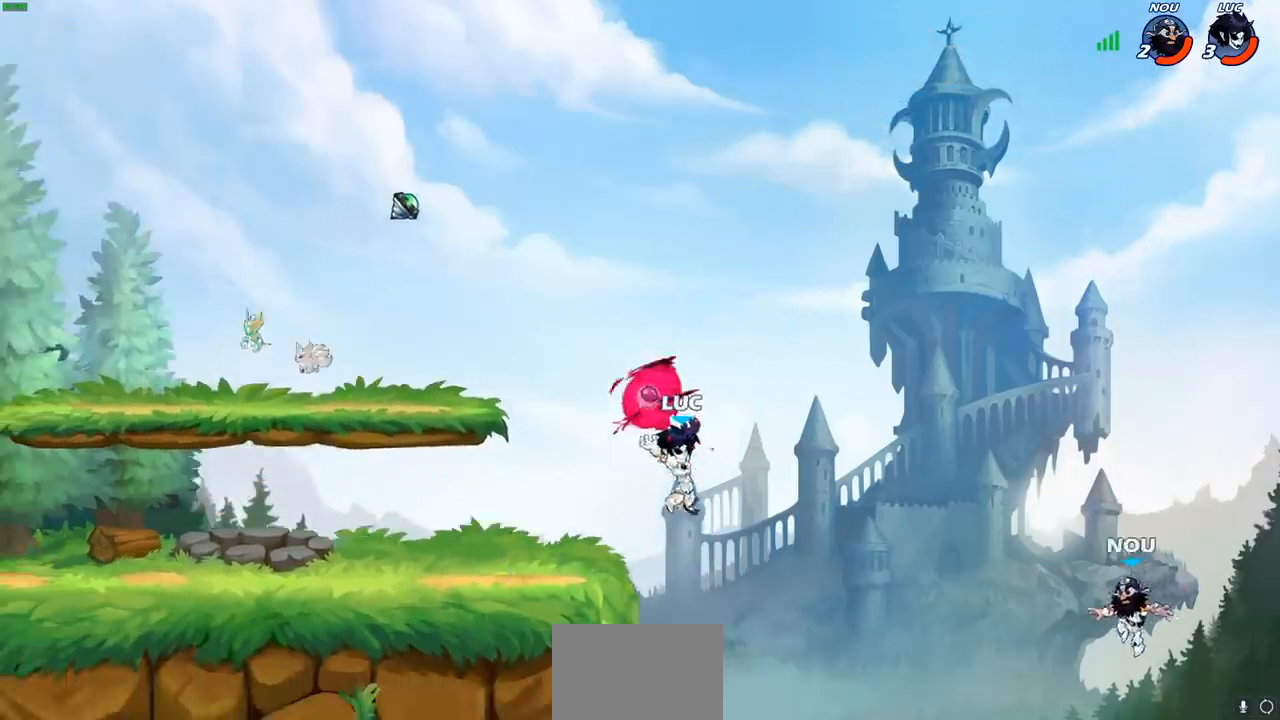
{"buttons": [], "left_stick": "center", "right_stick": "center", "events": [[417, "CIRCLE", "up"], [483, "left_stick", "center"]]}
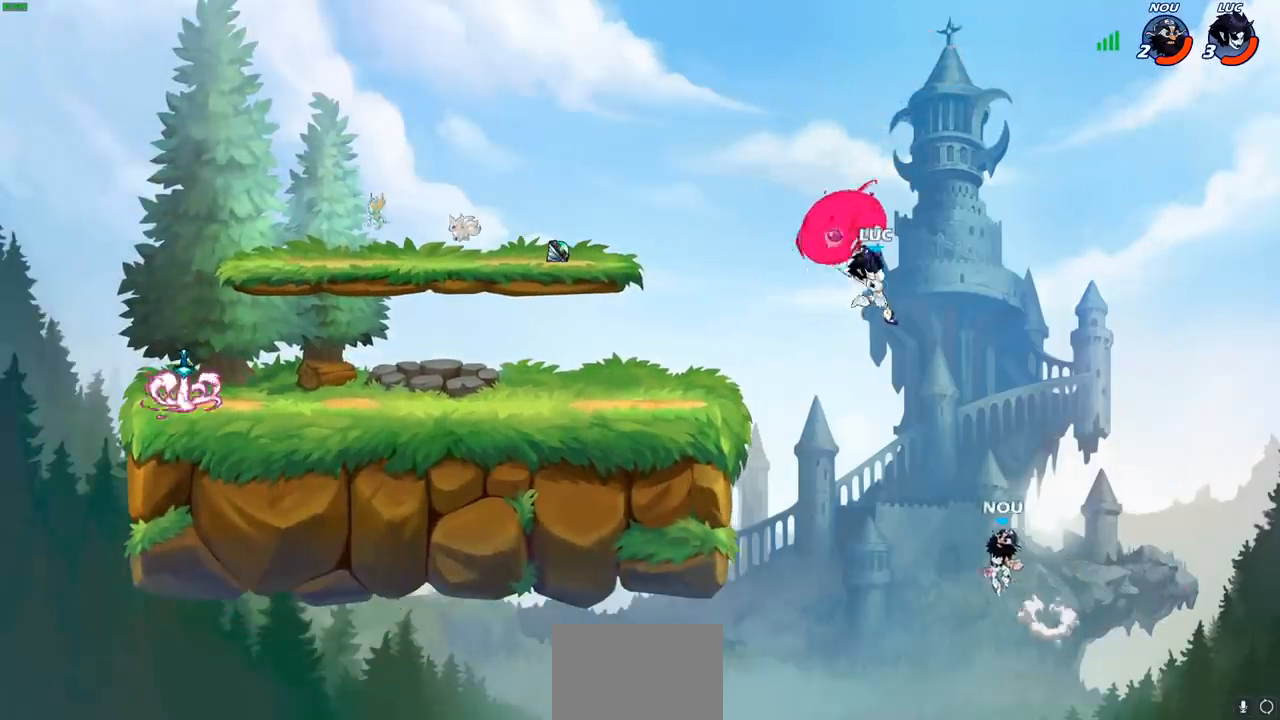
{"buttons": [], "left_stick": "center", "right_stick": "center", "events": []}
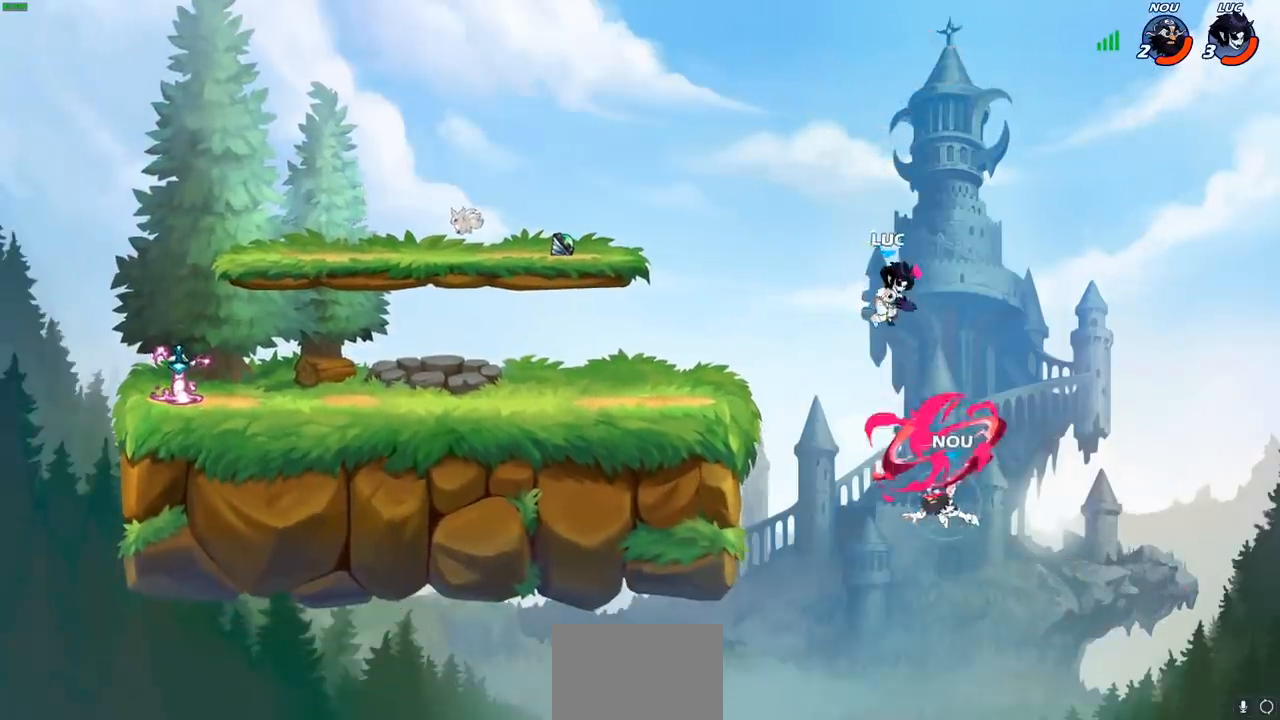
{"buttons": [], "left_stick": "up-left", "right_stick": "center", "events": [[133, "left_stick", "up-left"], [200, "CROSS", "down"], [367, "CROSS", "up"]]}
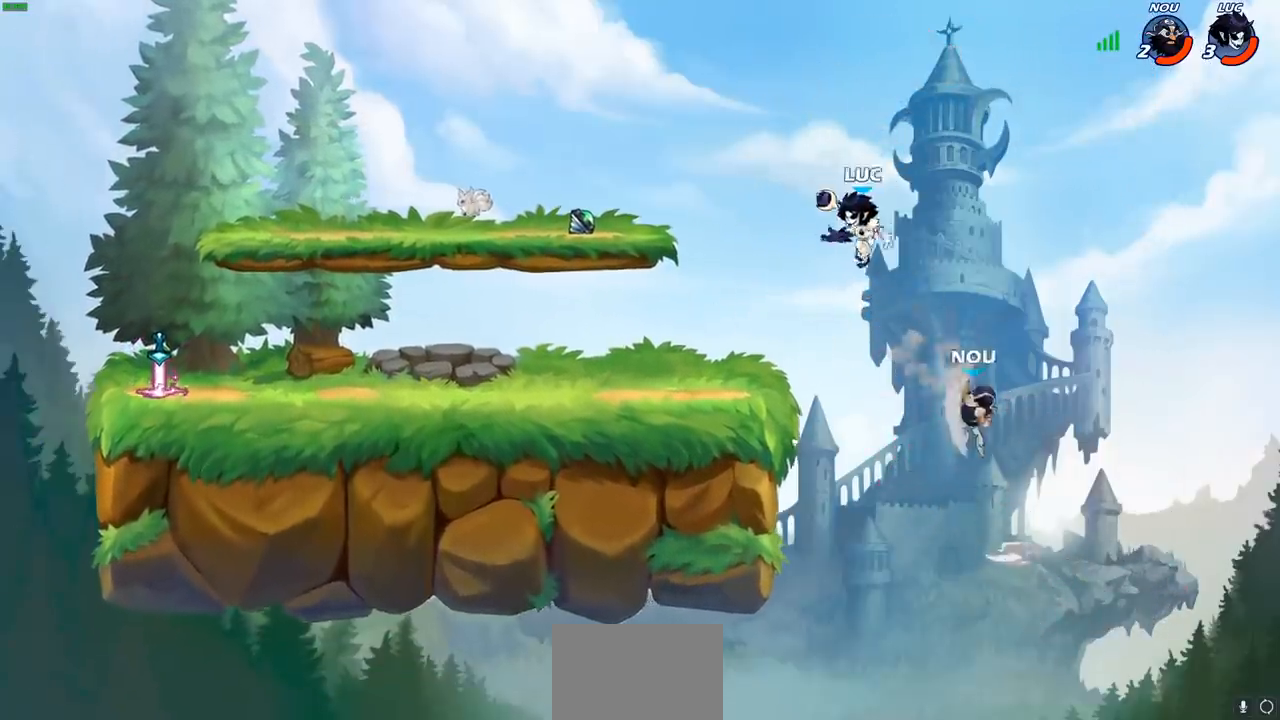
{"buttons": [], "left_stick": "center", "right_stick": "center", "events": [[50, "left_stick", "up-right"], [167, "CIRCLE", "down"], [167, "left_stick", "down-right"], [267, "CIRCLE", "up"], [300, "left_stick", "center"]]}
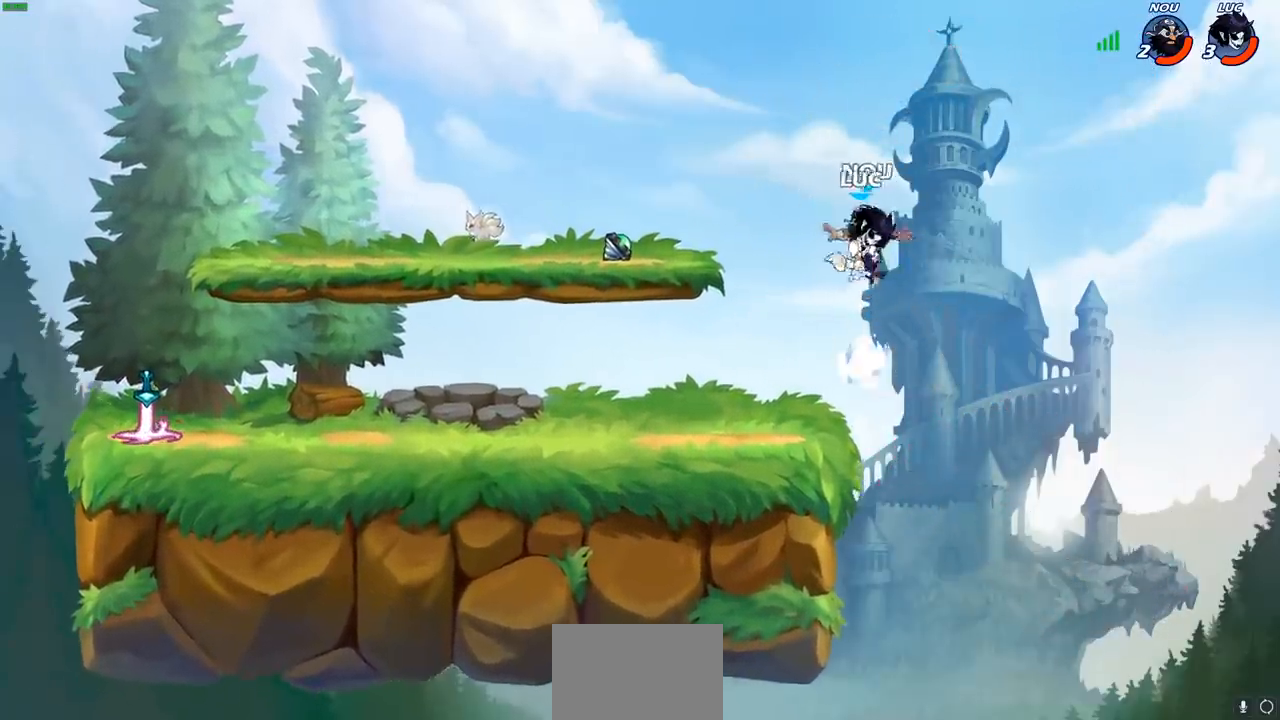
{"buttons": [], "left_stick": "left", "right_stick": "center", "events": [[433, "left_stick", "left"]]}
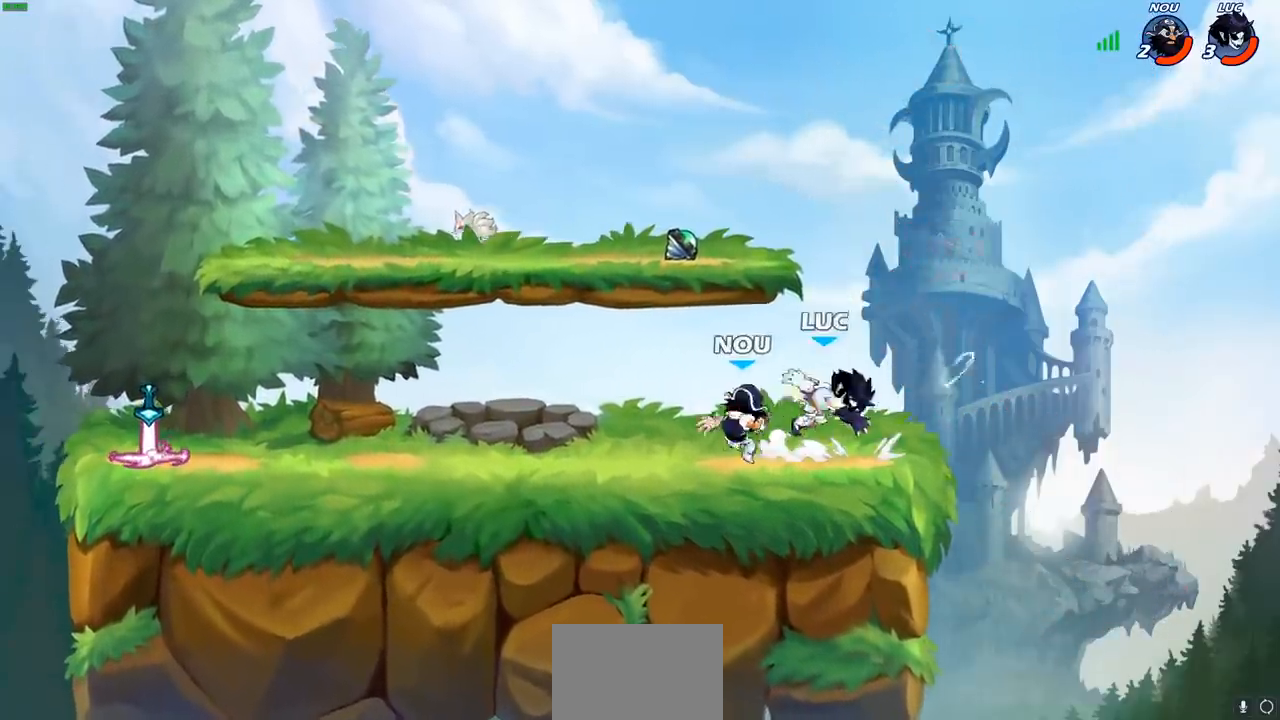
{"buttons": ["SQUARE"], "left_stick": "down-left", "right_stick": "center", "events": [[83, "CROSS", "down"], [233, "CROSS", "up"], [350, "left_stick", "down-left"], [433, "SQUARE", "down"]]}
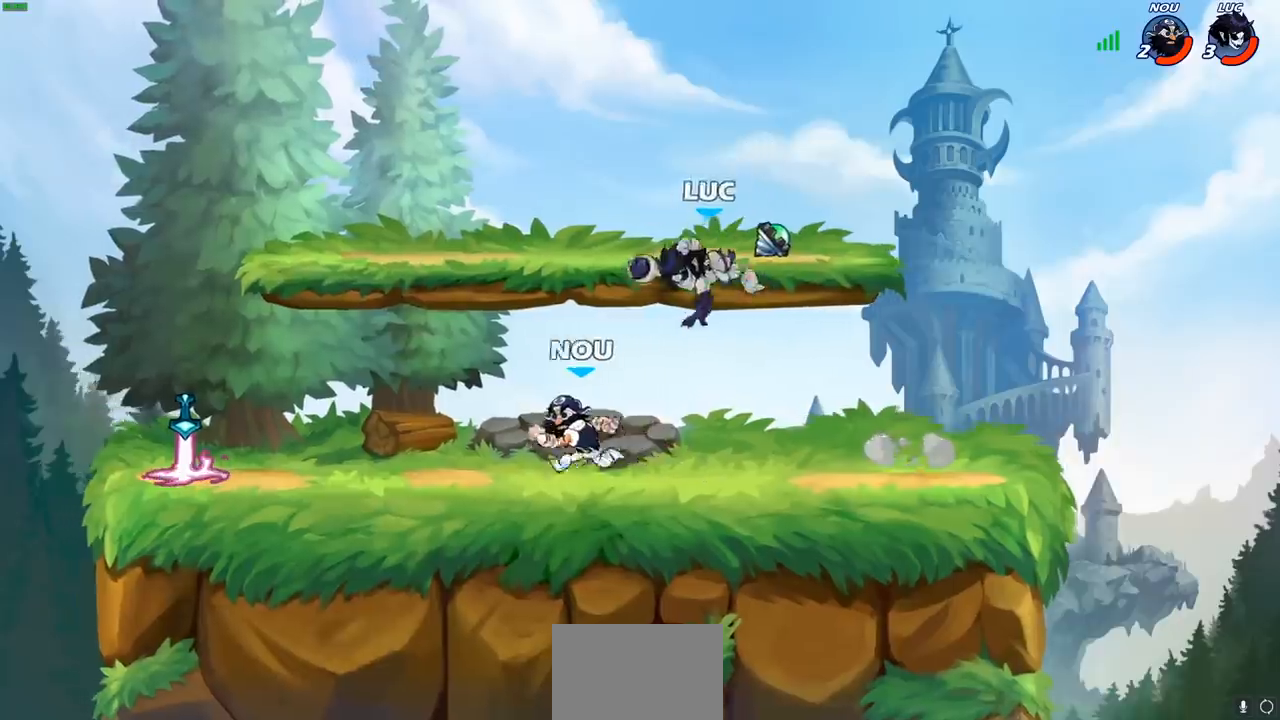
{"buttons": [], "left_stick": "center", "right_stick": "center", "events": [[17, "SQUARE", "up"], [67, "left_stick", "center"]]}
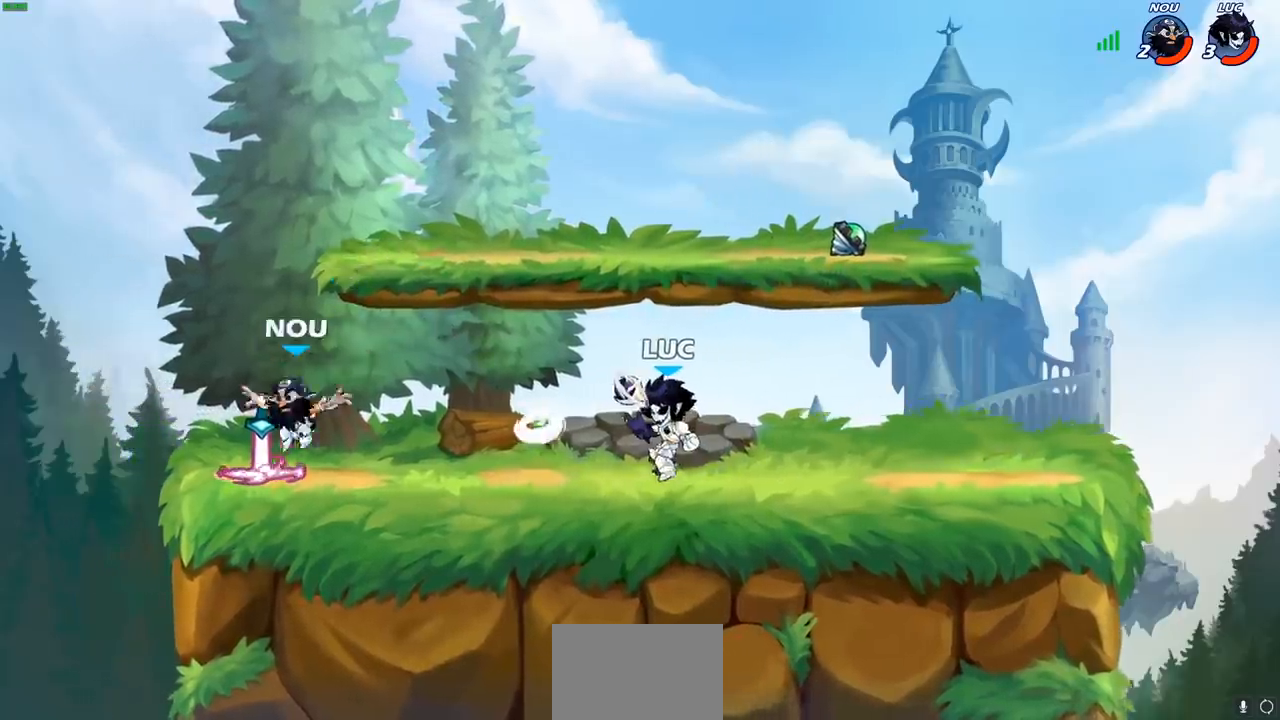
{"buttons": [], "left_stick": "center", "right_stick": "center", "events": []}
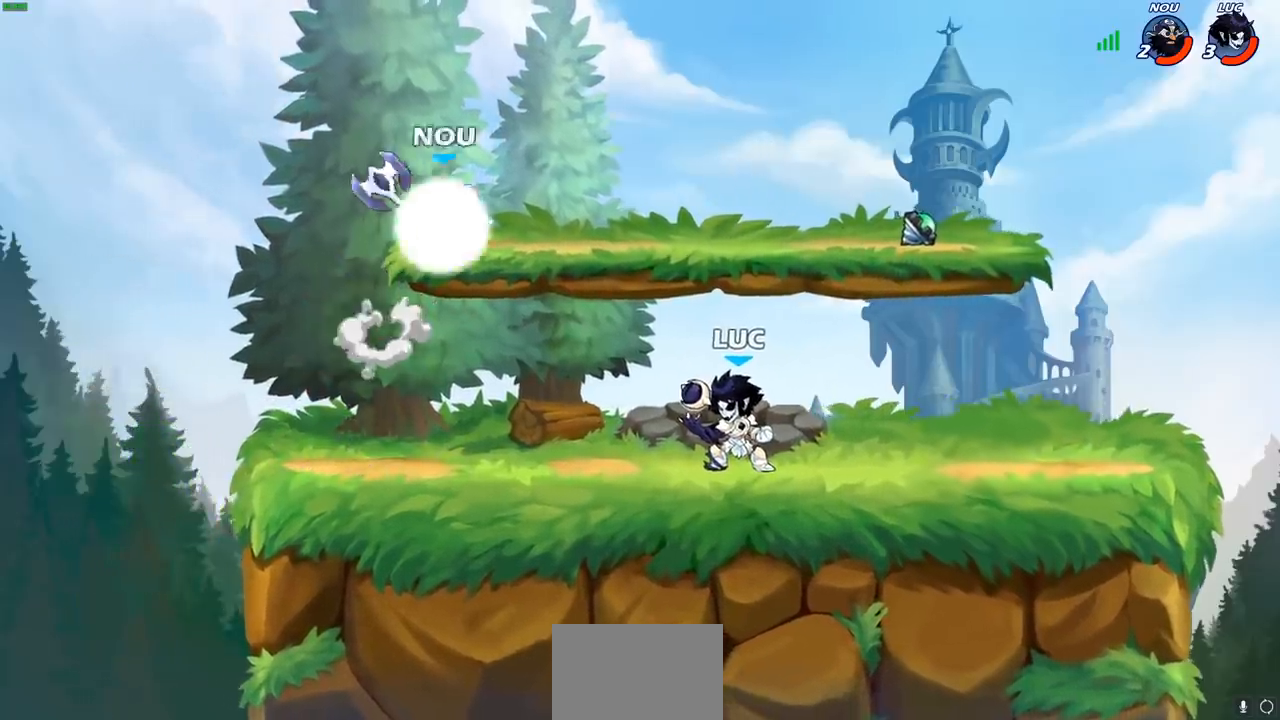
{"buttons": [], "left_stick": "up-right", "right_stick": "center", "events": [[267, "CIRCLE", "down"], [333, "CIRCLE", "up"], [467, "left_stick", "up-right"]]}
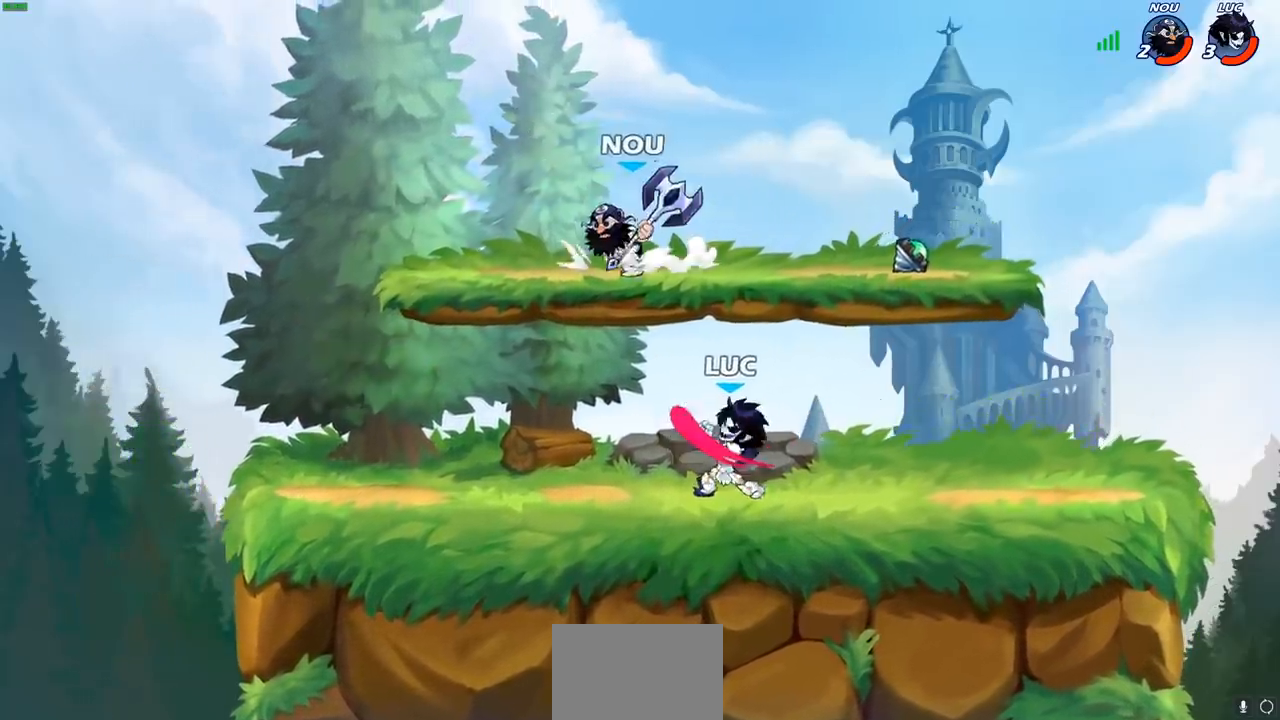
{"buttons": [], "left_stick": "center", "right_stick": "center", "events": [[117, "left_stick", "center"]]}
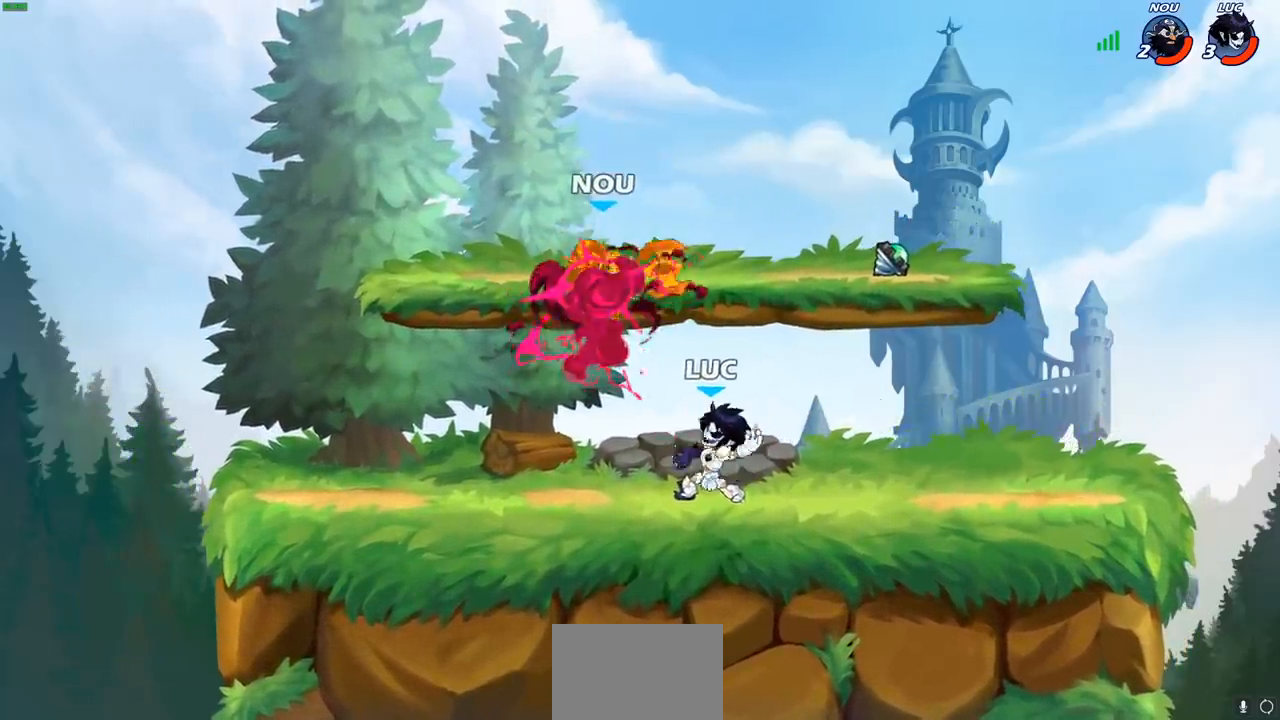
{"buttons": [], "left_stick": "center", "right_stick": "center", "events": []}
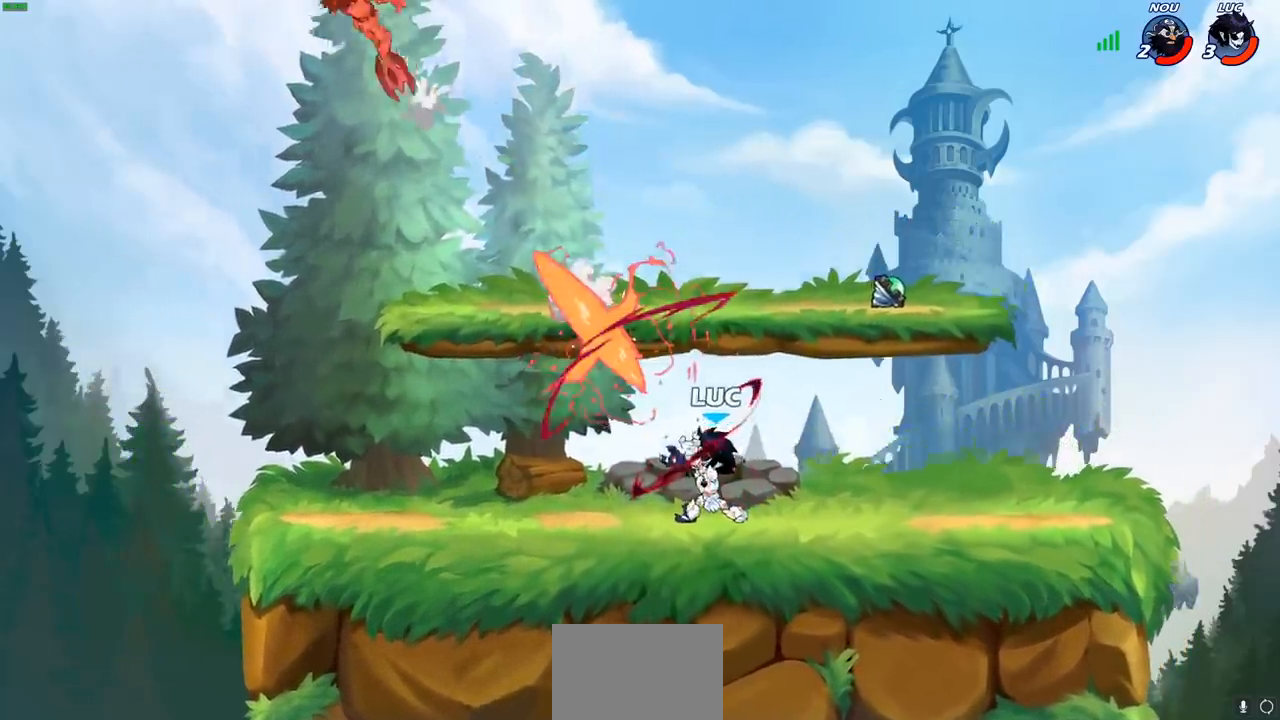
{"buttons": [], "left_stick": "up", "right_stick": "center", "events": [[283, "left_stick", "up"], [367, "CROSS", "down"], [483, "CROSS", "up"]]}
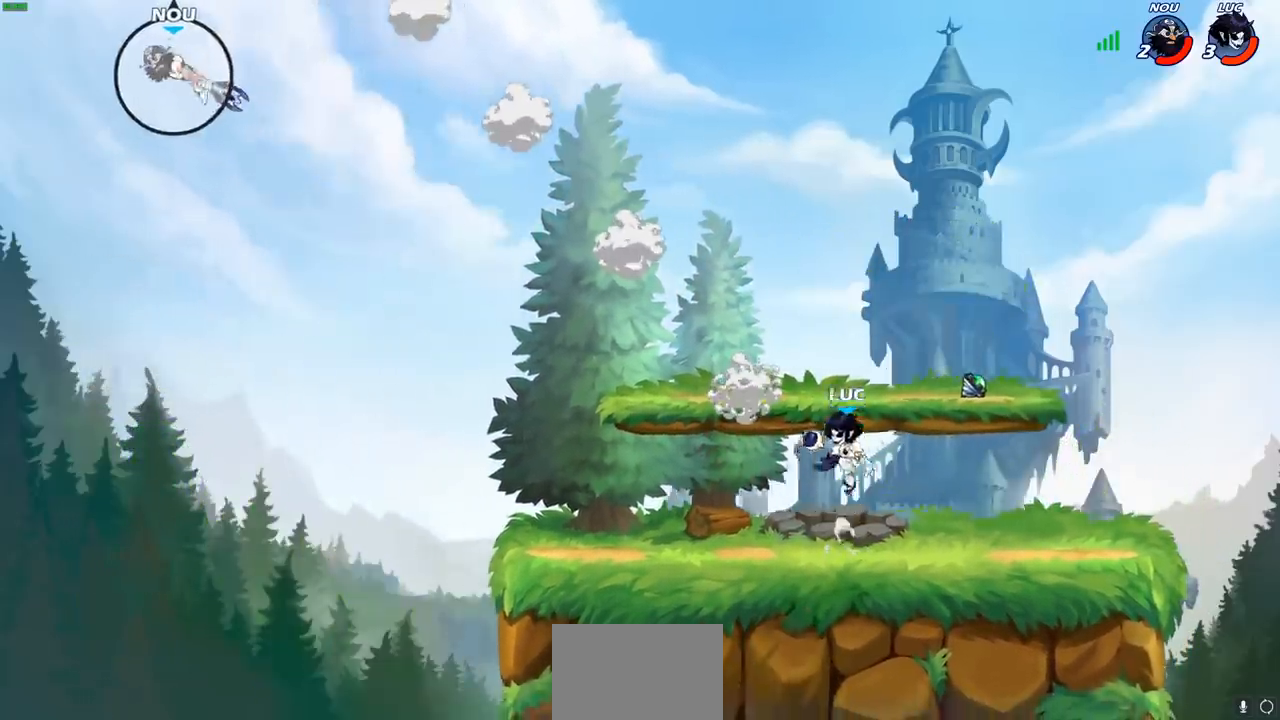
{"buttons": [], "left_stick": "down-left", "right_stick": "center", "events": [[67, "CROSS", "down"], [183, "left_stick", "up-left"], [233, "CROSS", "up"], [367, "left_stick", "left"], [467, "left_stick", "down-left"]]}
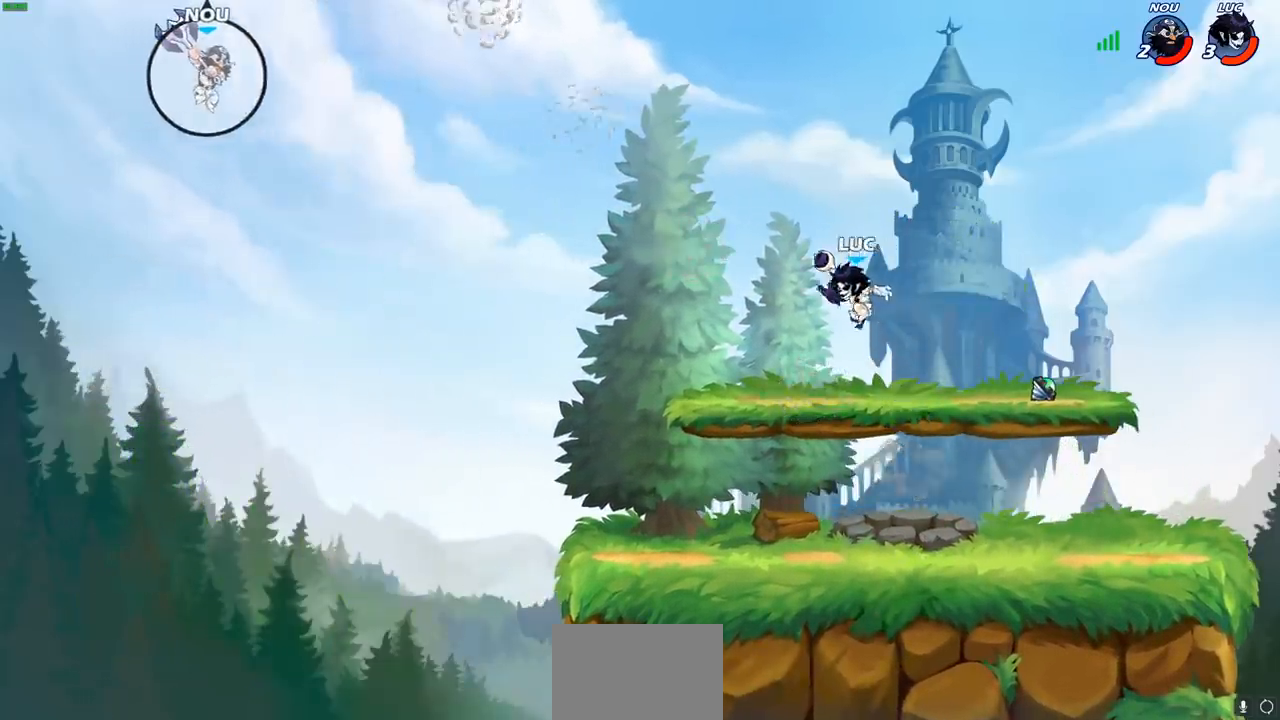
{"buttons": [], "left_stick": "down-left", "right_stick": "center", "events": [[167, "left_stick", "up-left"], [333, "R1", "down"], [333, "R2", "down"], [367, "CROSS", "down"], [433, "R1", "up"], [433, "R2", "up"], [467, "CROSS", "up"], [483, "left_stick", "down-left"]]}
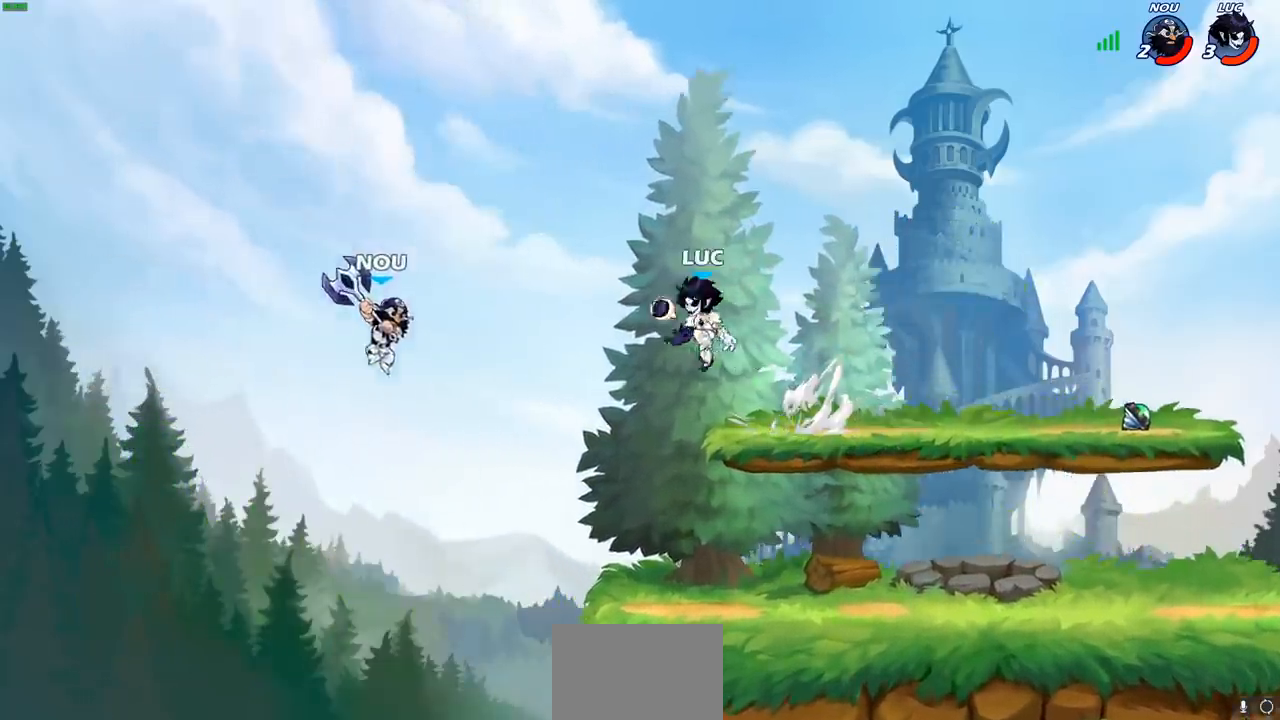
{"buttons": ["CIRCLE"], "left_stick": "down-left", "right_stick": "center", "events": [[217, "CIRCLE", "down"]]}
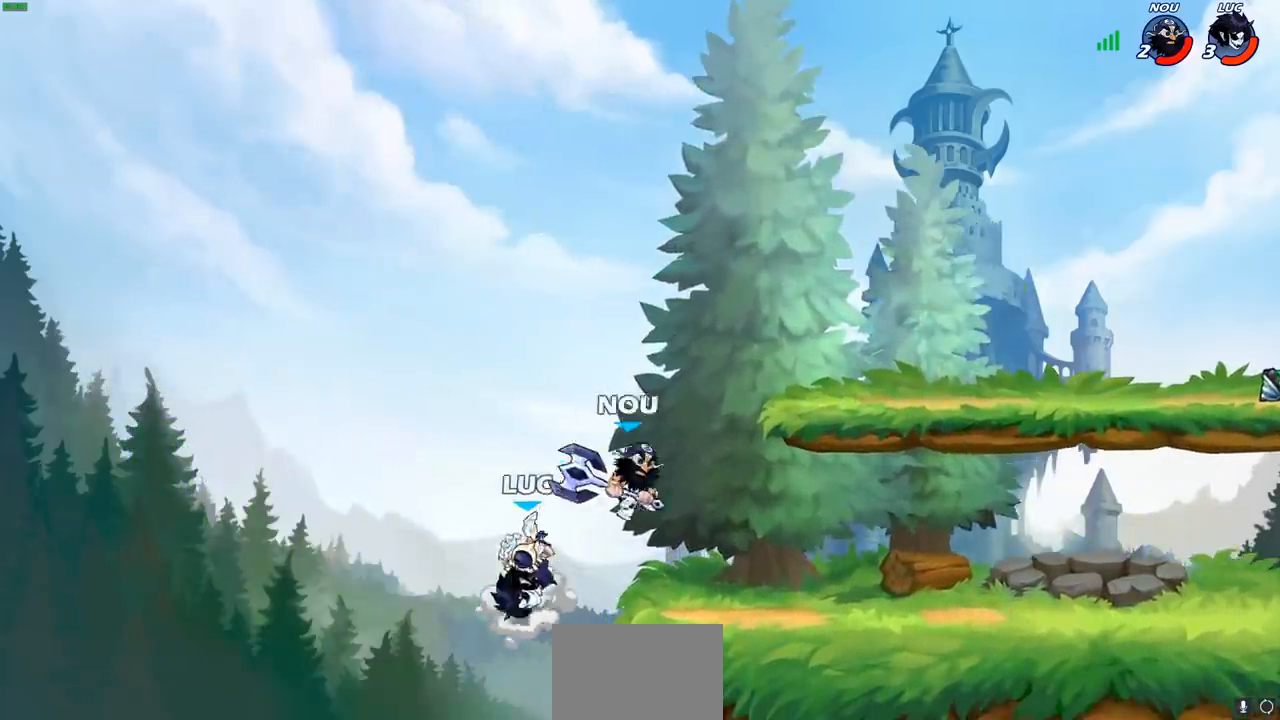
{"buttons": [], "left_stick": "left", "right_stick": "center", "events": [[33, "CIRCLE", "up"], [83, "left_stick", "center"], [500, "left_stick", "left"]]}
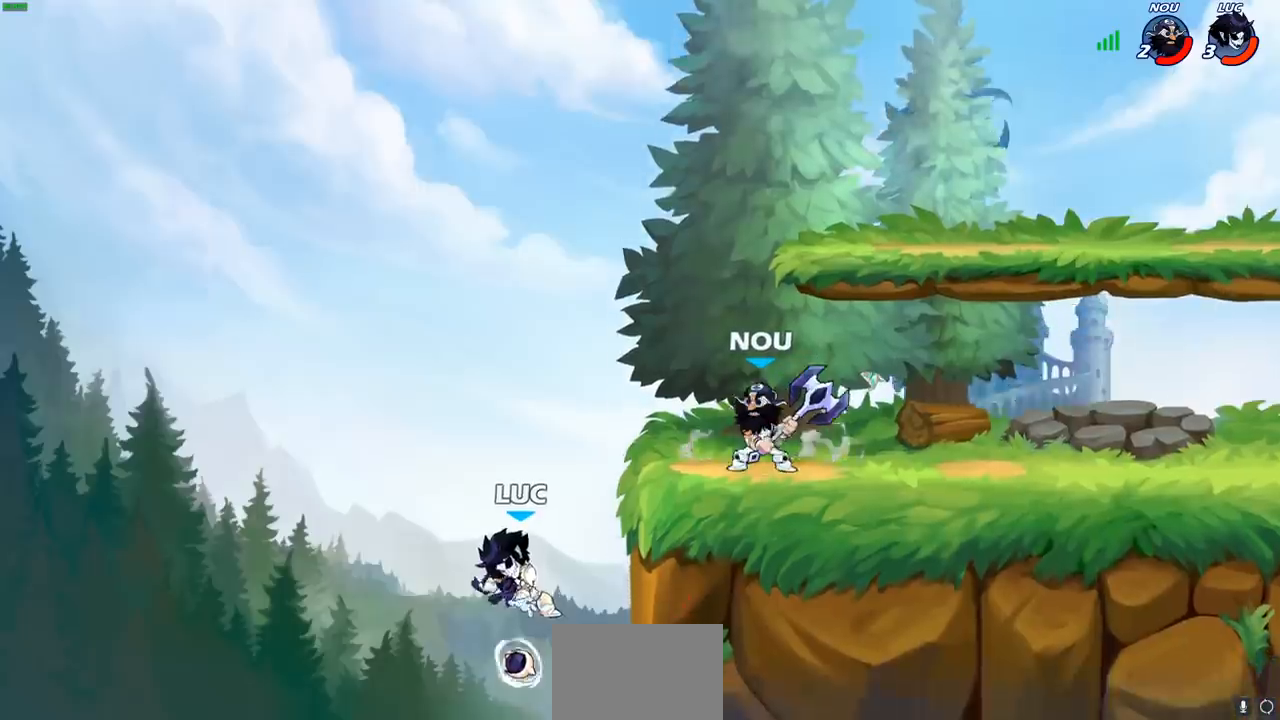
{"buttons": [], "left_stick": "right", "right_stick": "center", "events": [[300, "CROSS", "down"], [317, "left_stick", "up"], [383, "left_stick", "right"], [400, "CROSS", "up"]]}
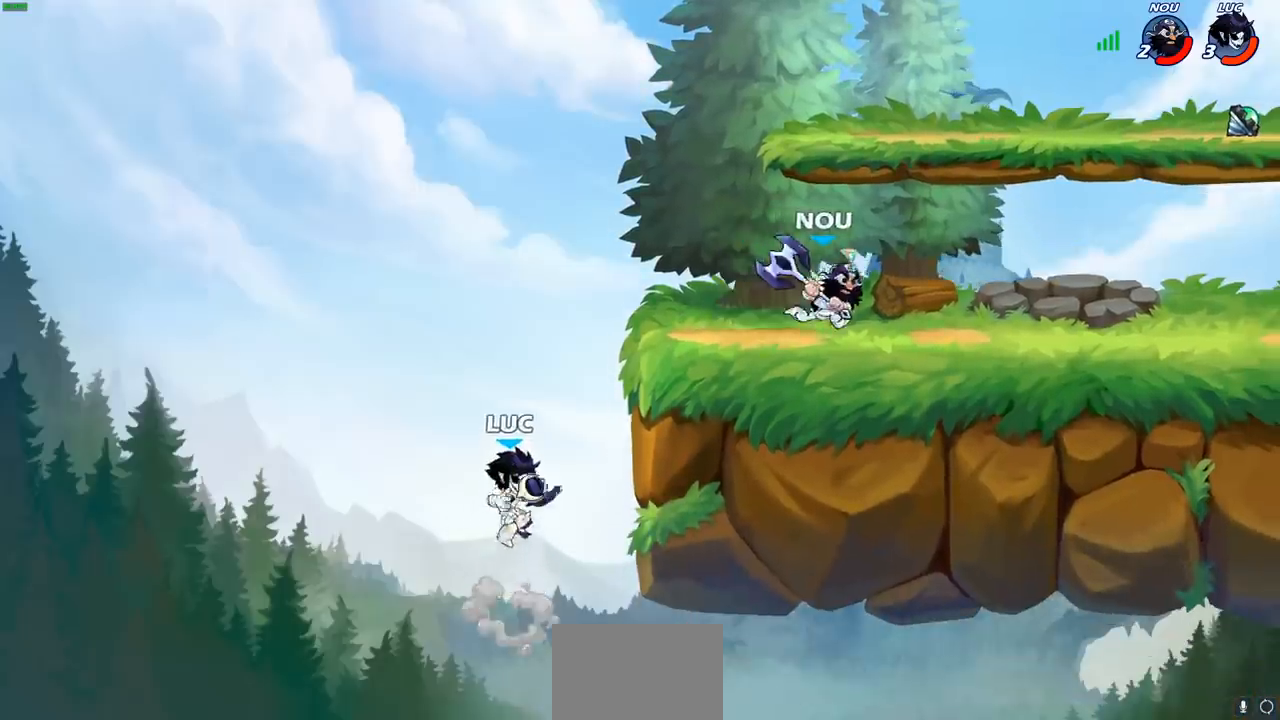
{"buttons": ["CROSS"], "left_stick": "up-left", "right_stick": "center", "events": [[383, "left_stick", "up-left"], [467, "CROSS", "down"]]}